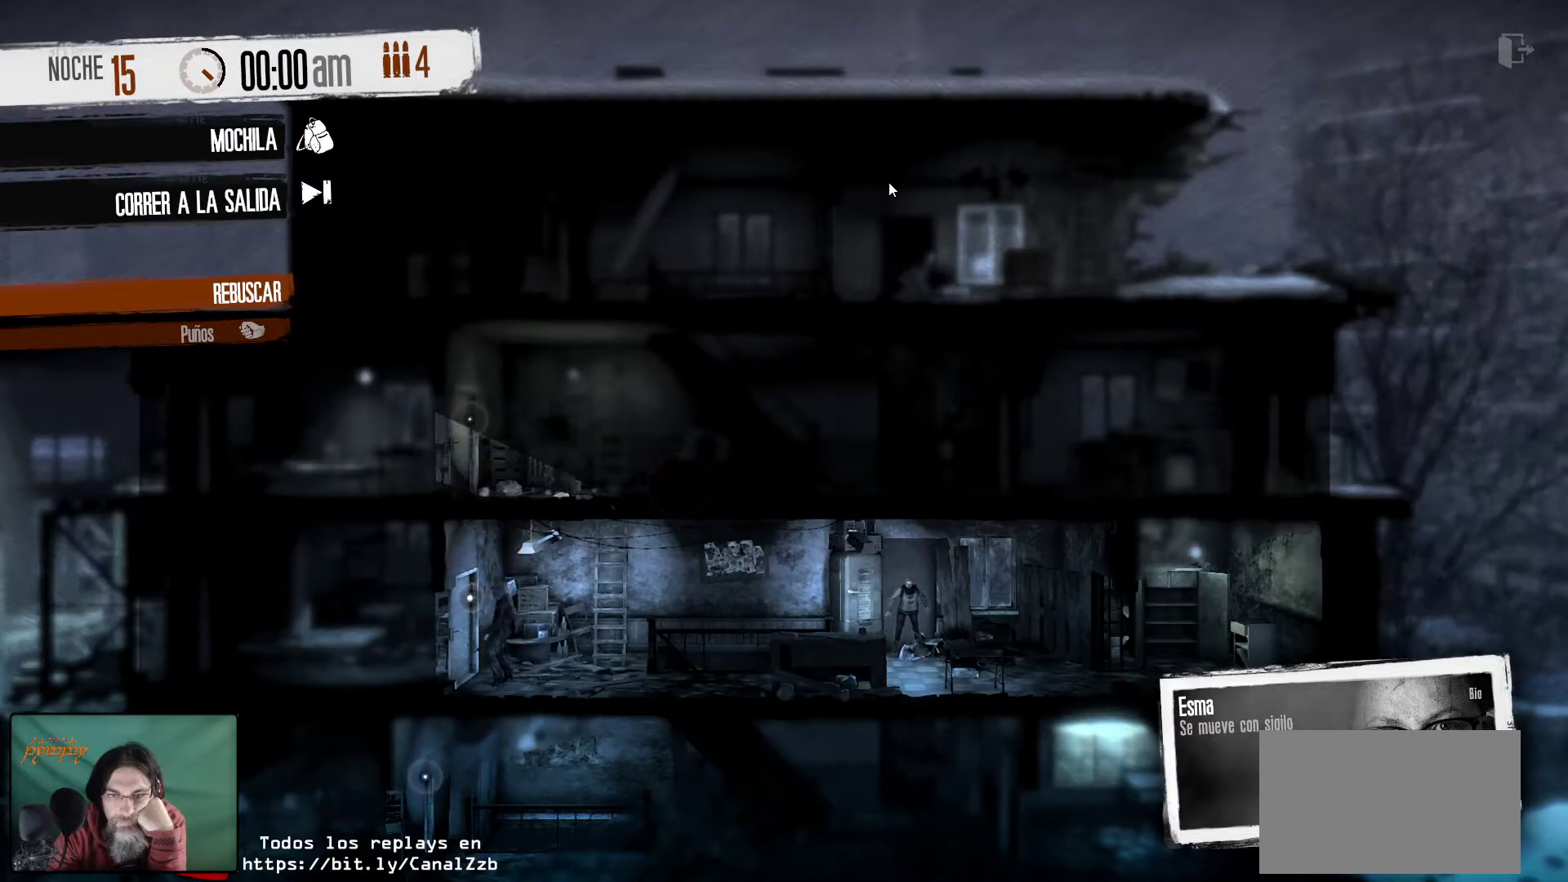
Gameplay with keyboard and mouse; each line is a JSON object with the keys and mouse buttons held at the frame after it. "events" lists presses ("down") and releases ("up") of "1", "2", "3", "4", "5", "a", "alt", "c", "caps_lock", "ctrl", "d", "e", "f", "g", "q", "r", "s", "shift", "space", "t", "tab", "v", "w", "x", "z", "mouse_left", "mouse_wheel" and "mouse_right" between this image and that frame as [ms after this image, input, new state], when the widget could be followed in between. "mouse_left", "mouse_wheel", "mouse_right" = the "left", "wheel", "right" buttons of the "mouse" list. No other keys are recorded. "wheel" means that the mouse wheel is clicked or scrolled. "mouse_move" is the direction in which the mouse moves at that frame (one of eight, or "still"), when it could be read.
{"keys": [], "mouse": [], "mouse_move": "right", "events": []}
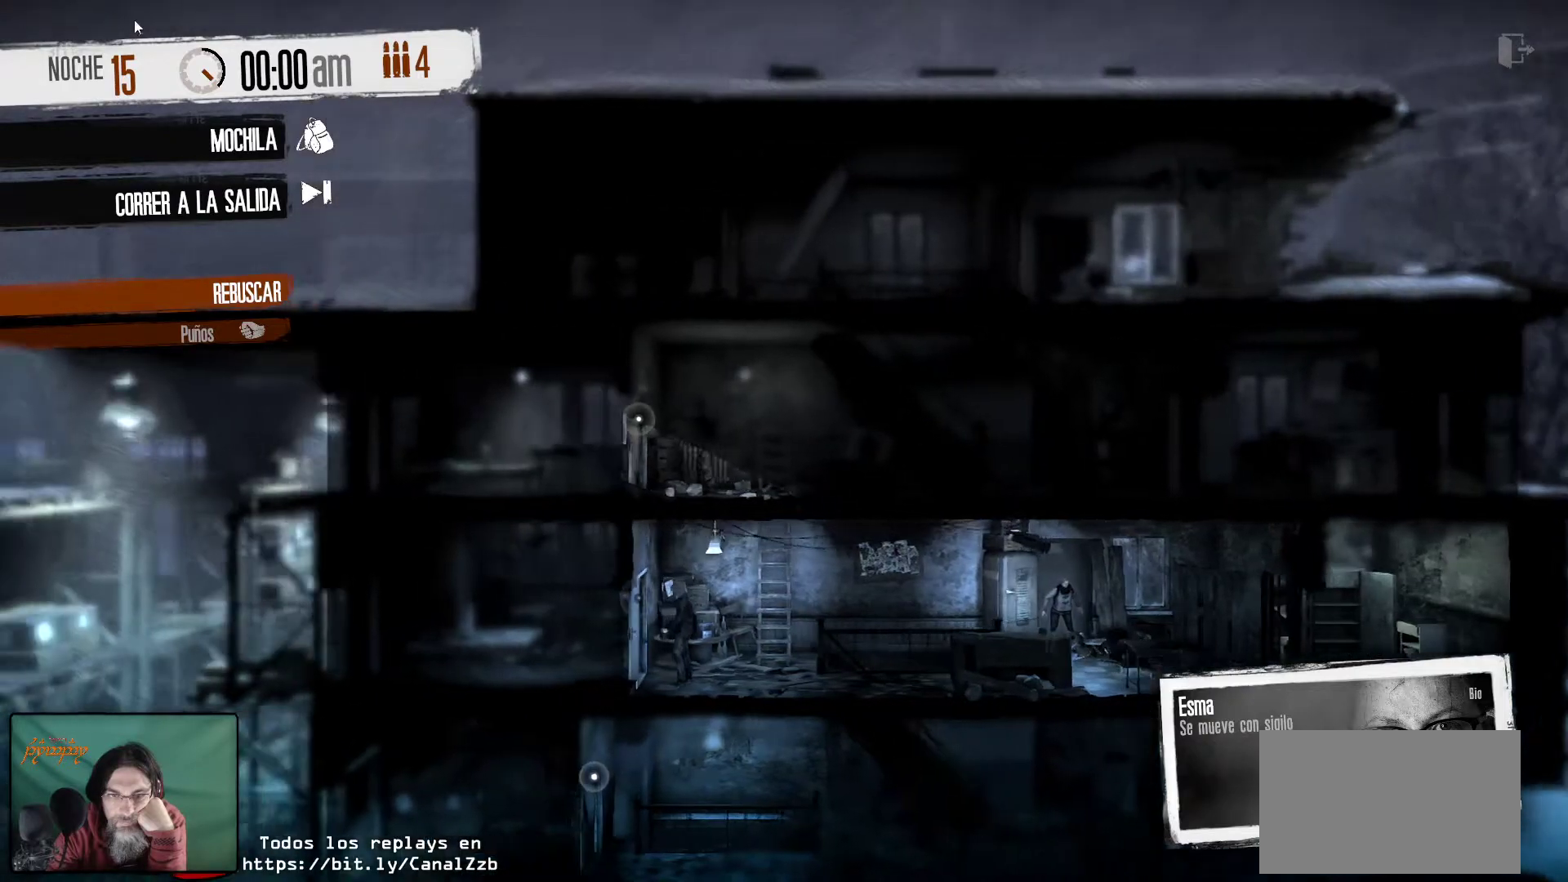
{"keys": [], "mouse": [], "mouse_move": "down", "events": []}
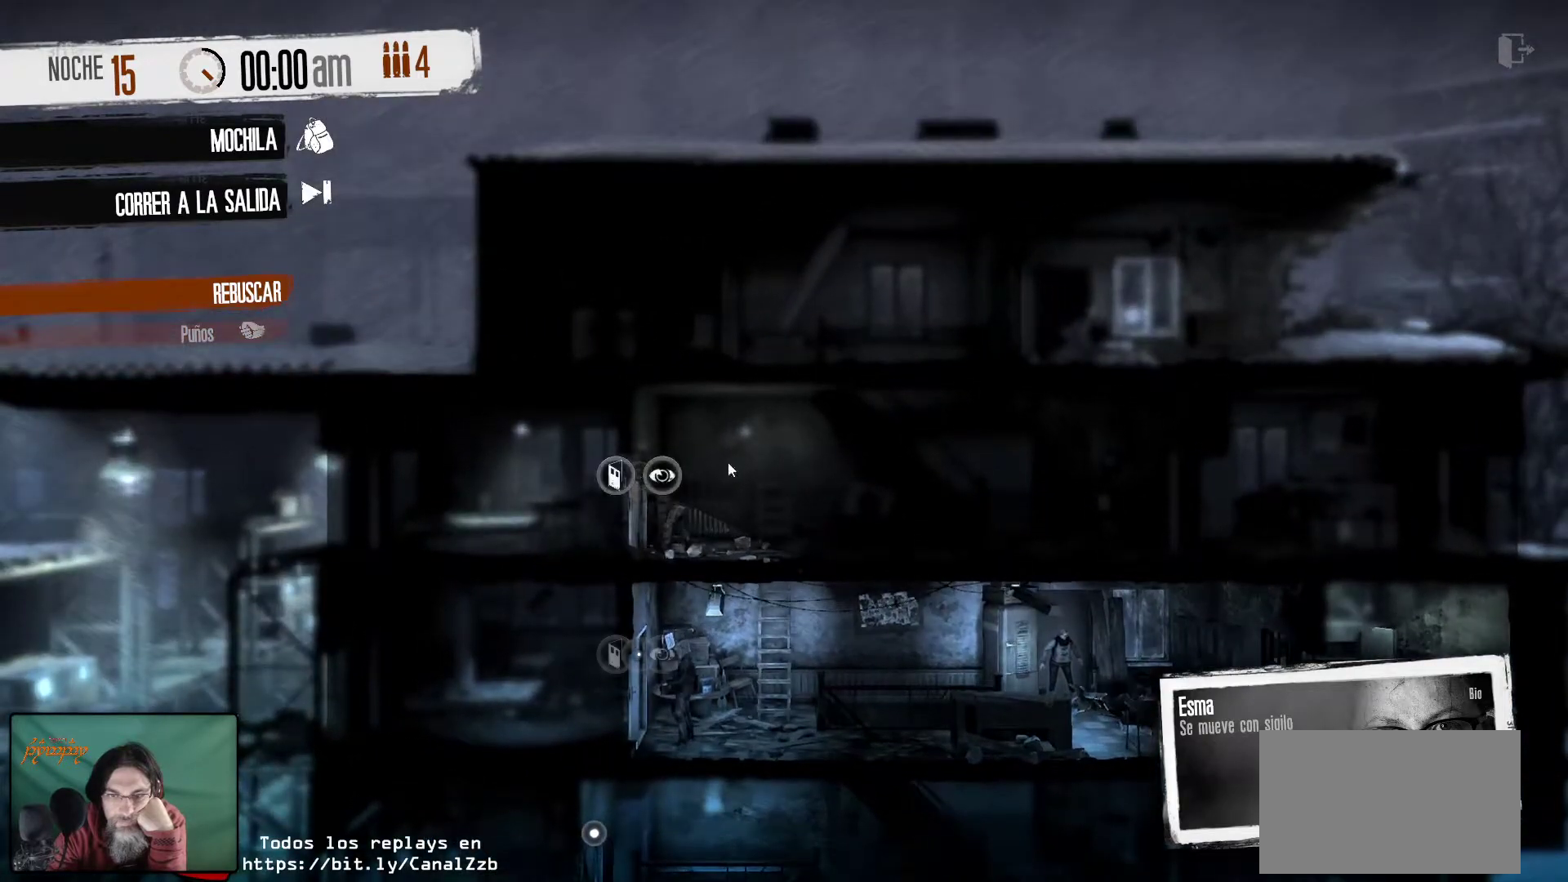
{"keys": [], "mouse": [], "mouse_move": "still", "events": []}
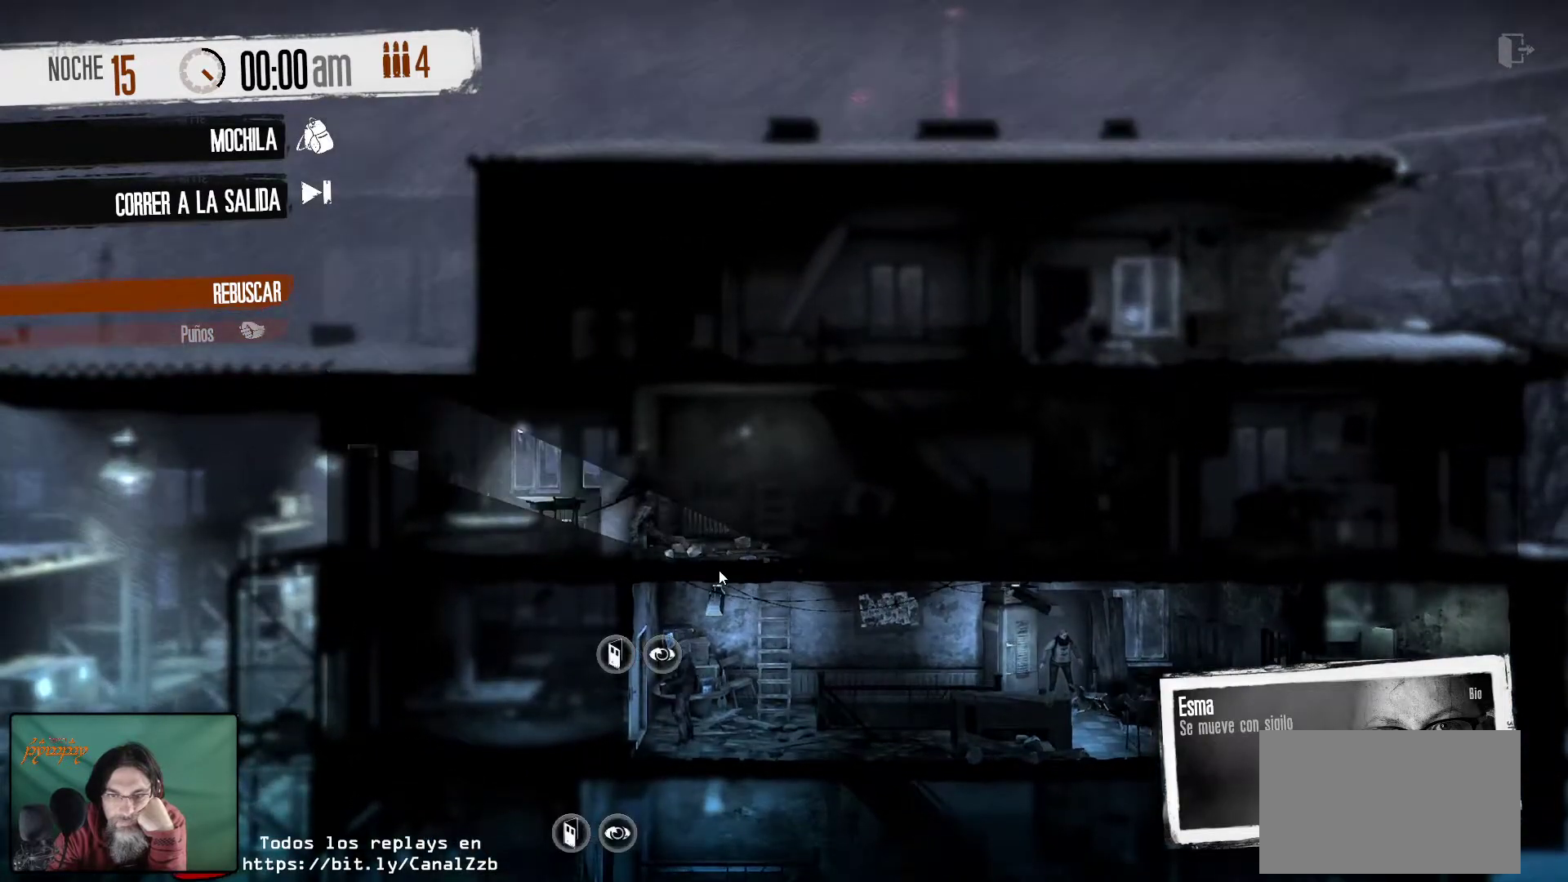
{"keys": [], "mouse": [], "mouse_move": "still", "events": []}
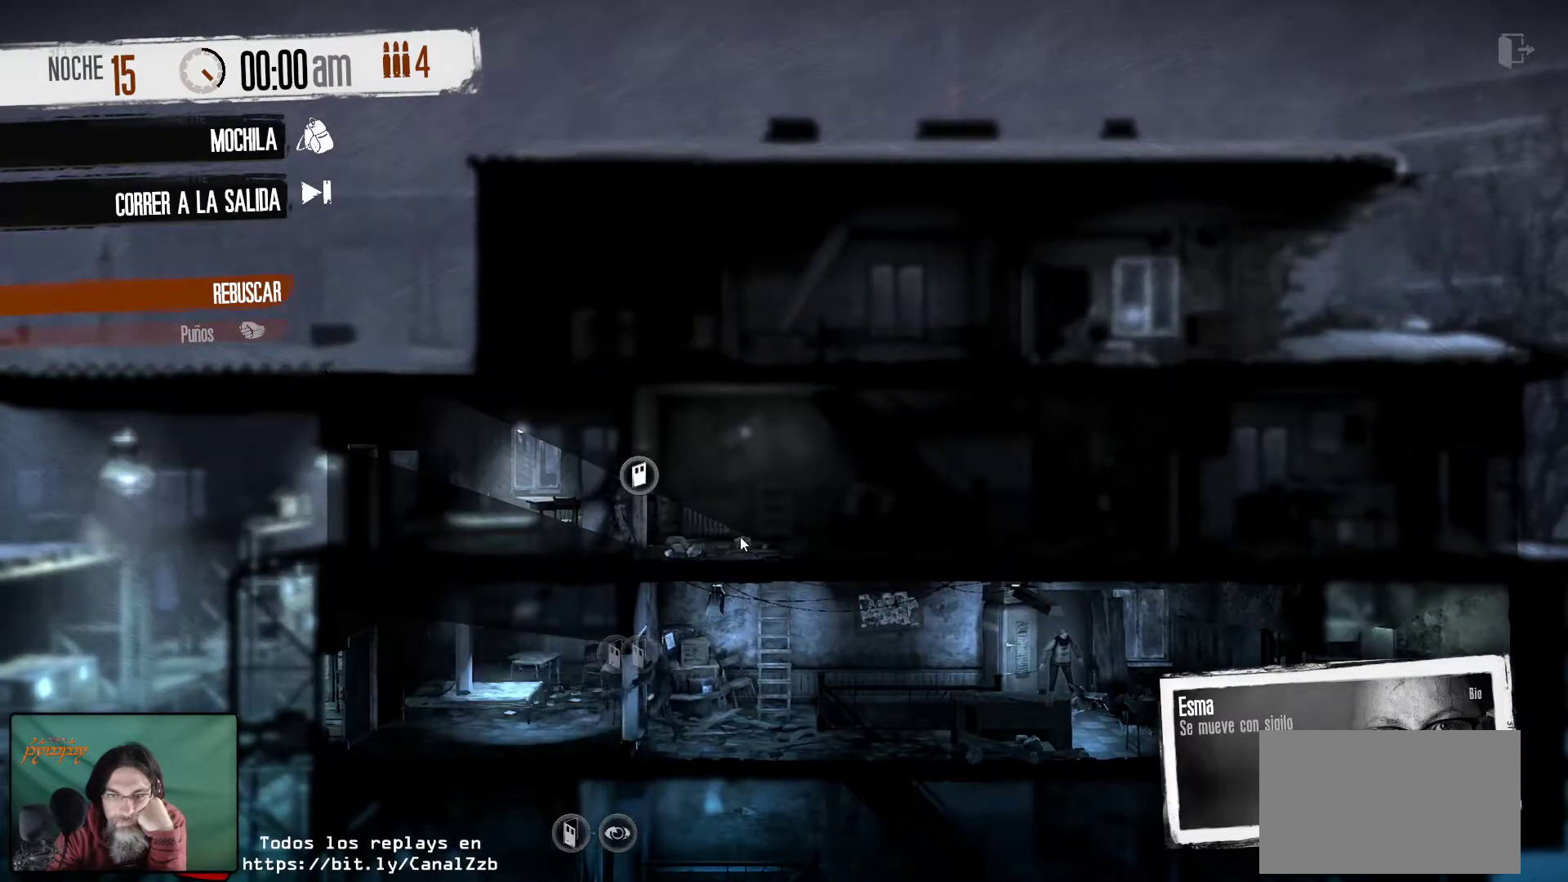
{"keys": [], "mouse": [], "mouse_move": "still", "events": []}
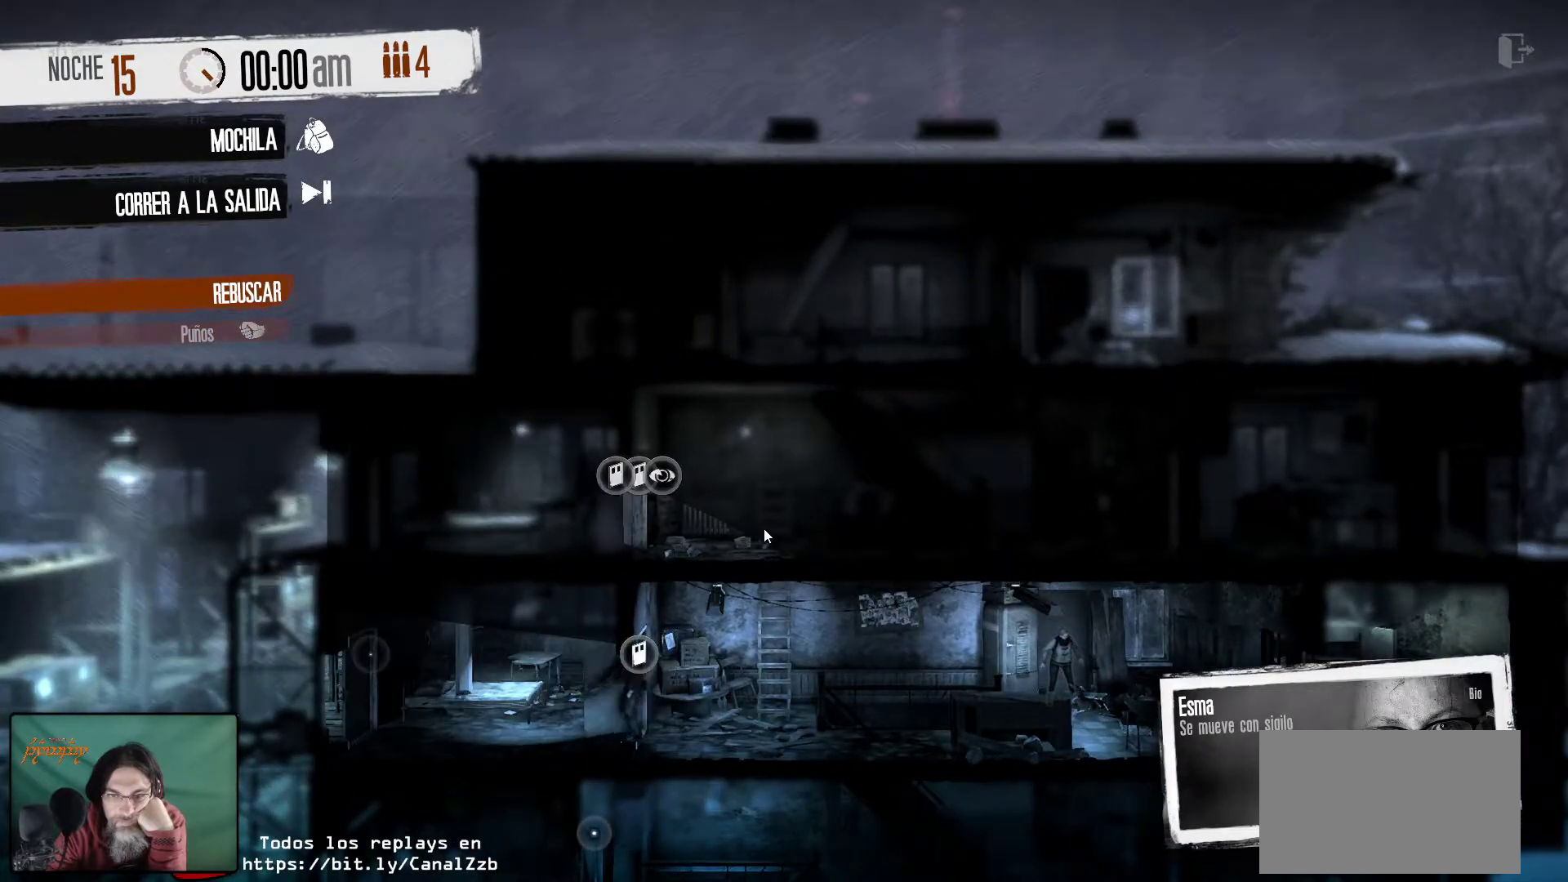
{"keys": [], "mouse": [], "mouse_move": "still", "events": []}
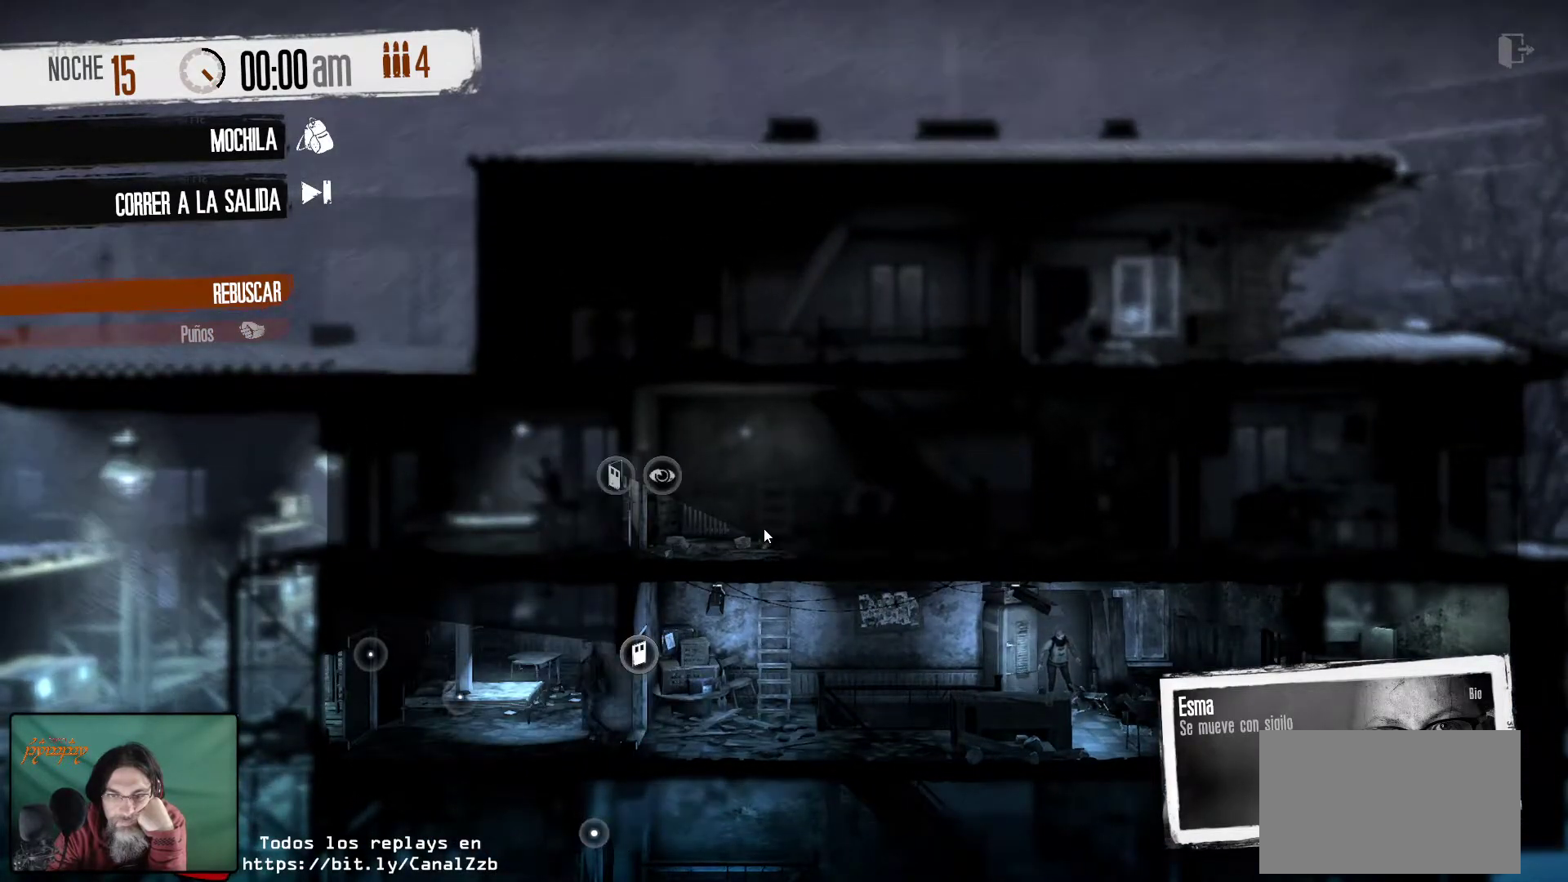
{"keys": [], "mouse": [], "mouse_move": "still", "events": []}
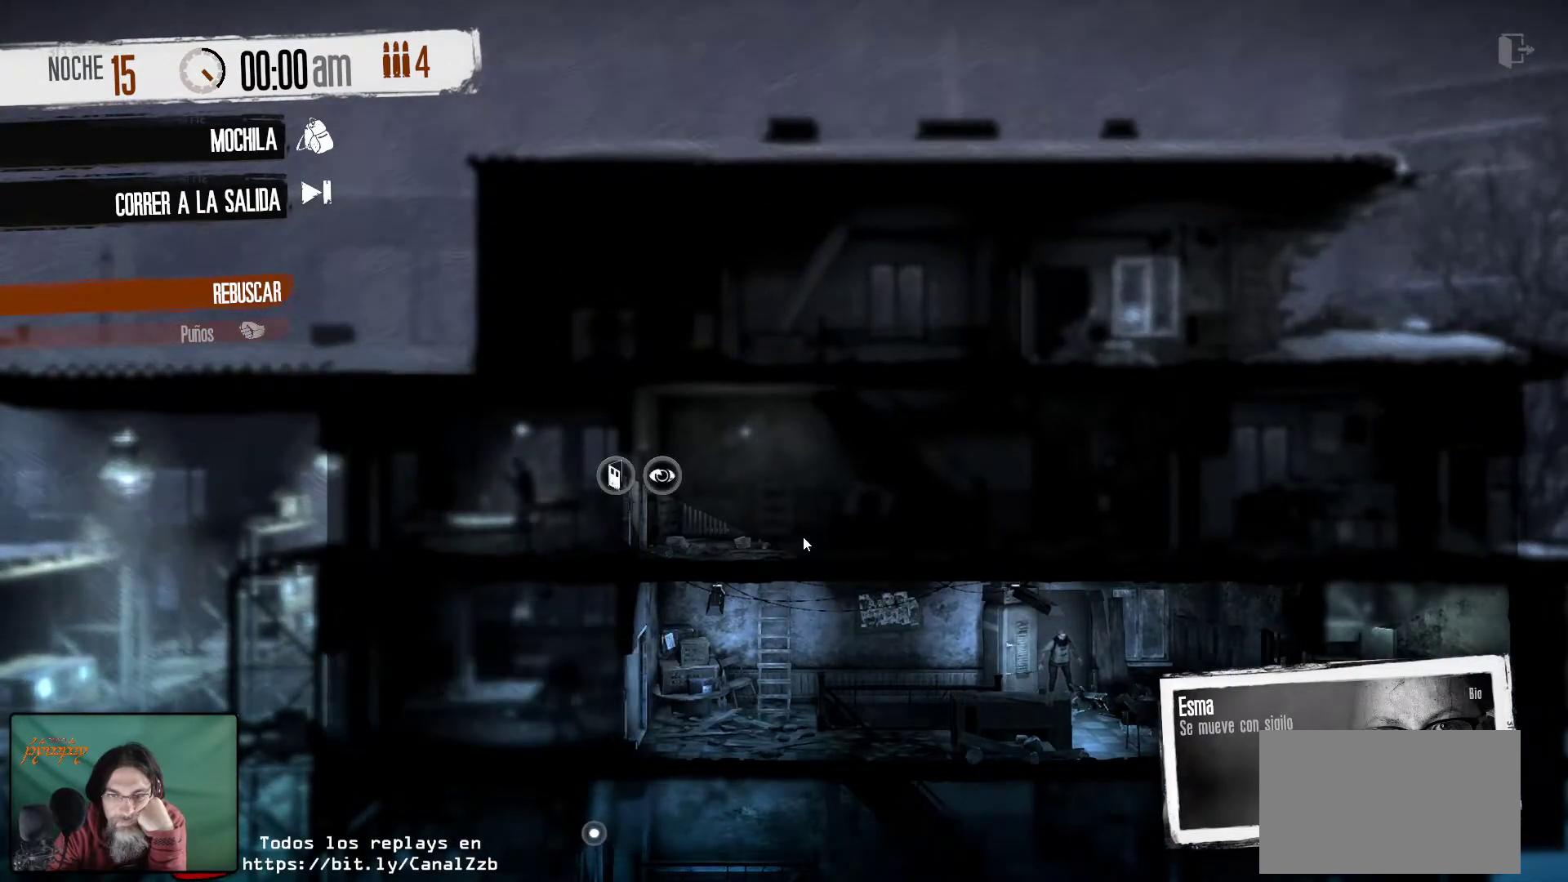
{"keys": [], "mouse": ["left"], "mouse_move": "still", "events": [[400, "mouse_left", "down"]]}
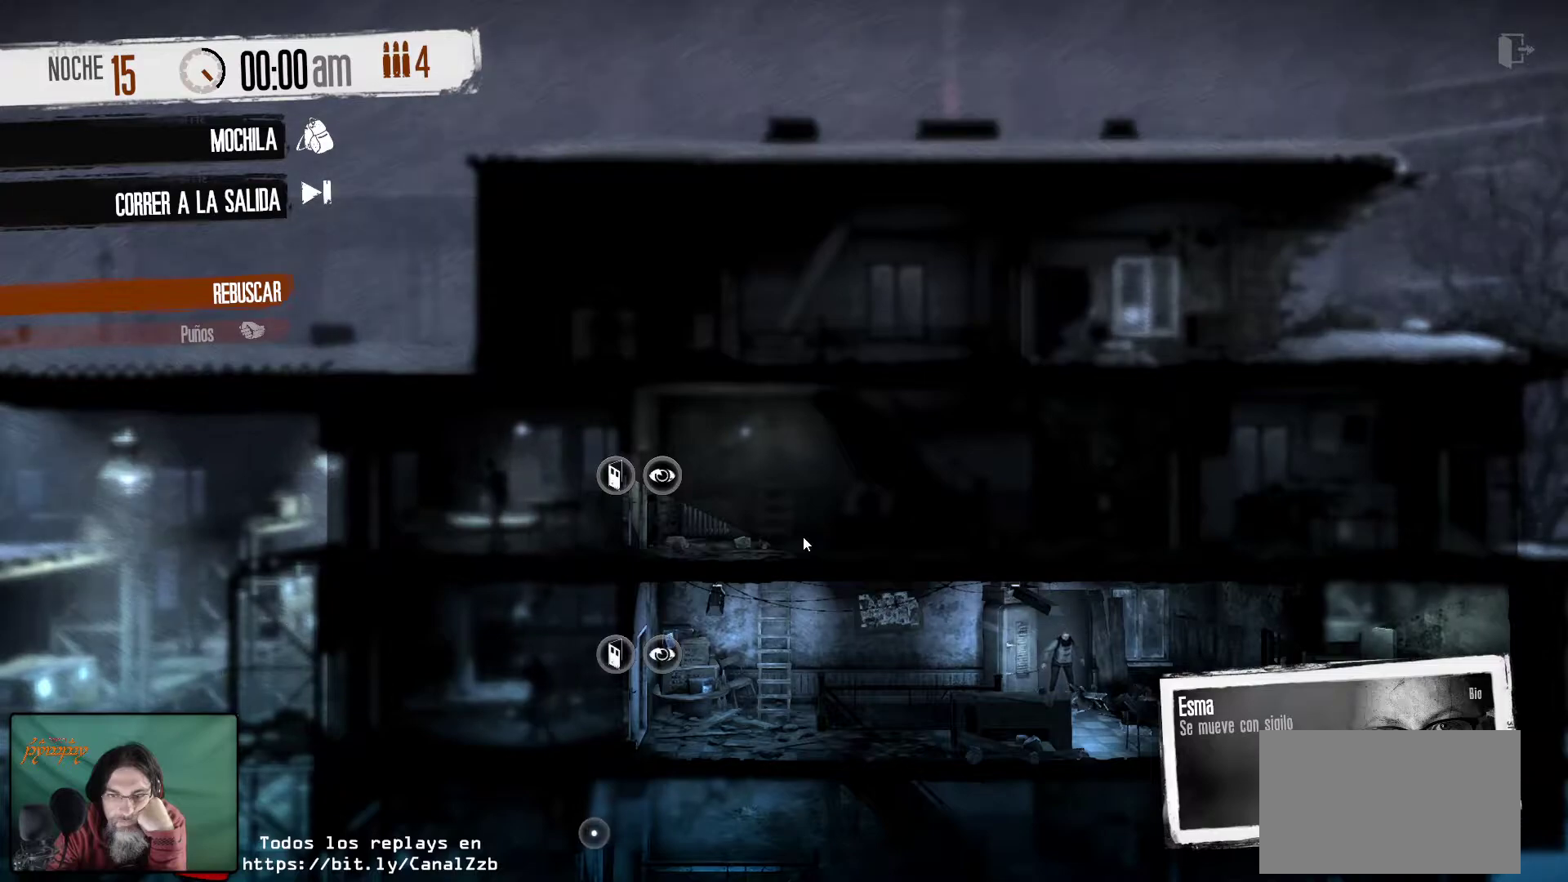
{"keys": [], "mouse": [], "mouse_move": "still", "events": [[133, "mouse_left", "up"]]}
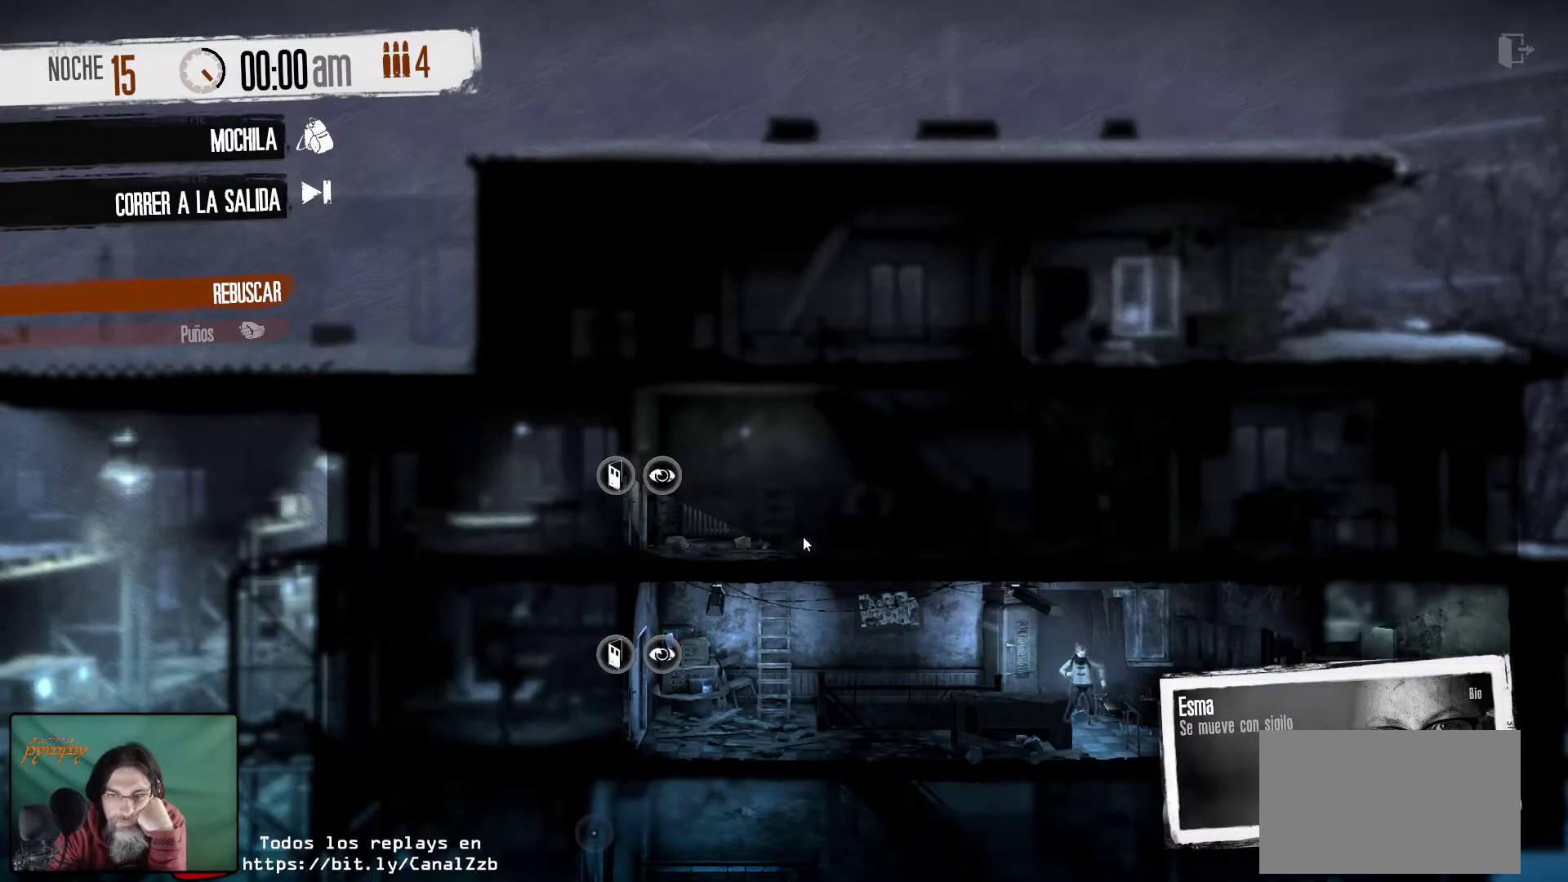
{"keys": [], "mouse": [], "mouse_move": "still", "events": []}
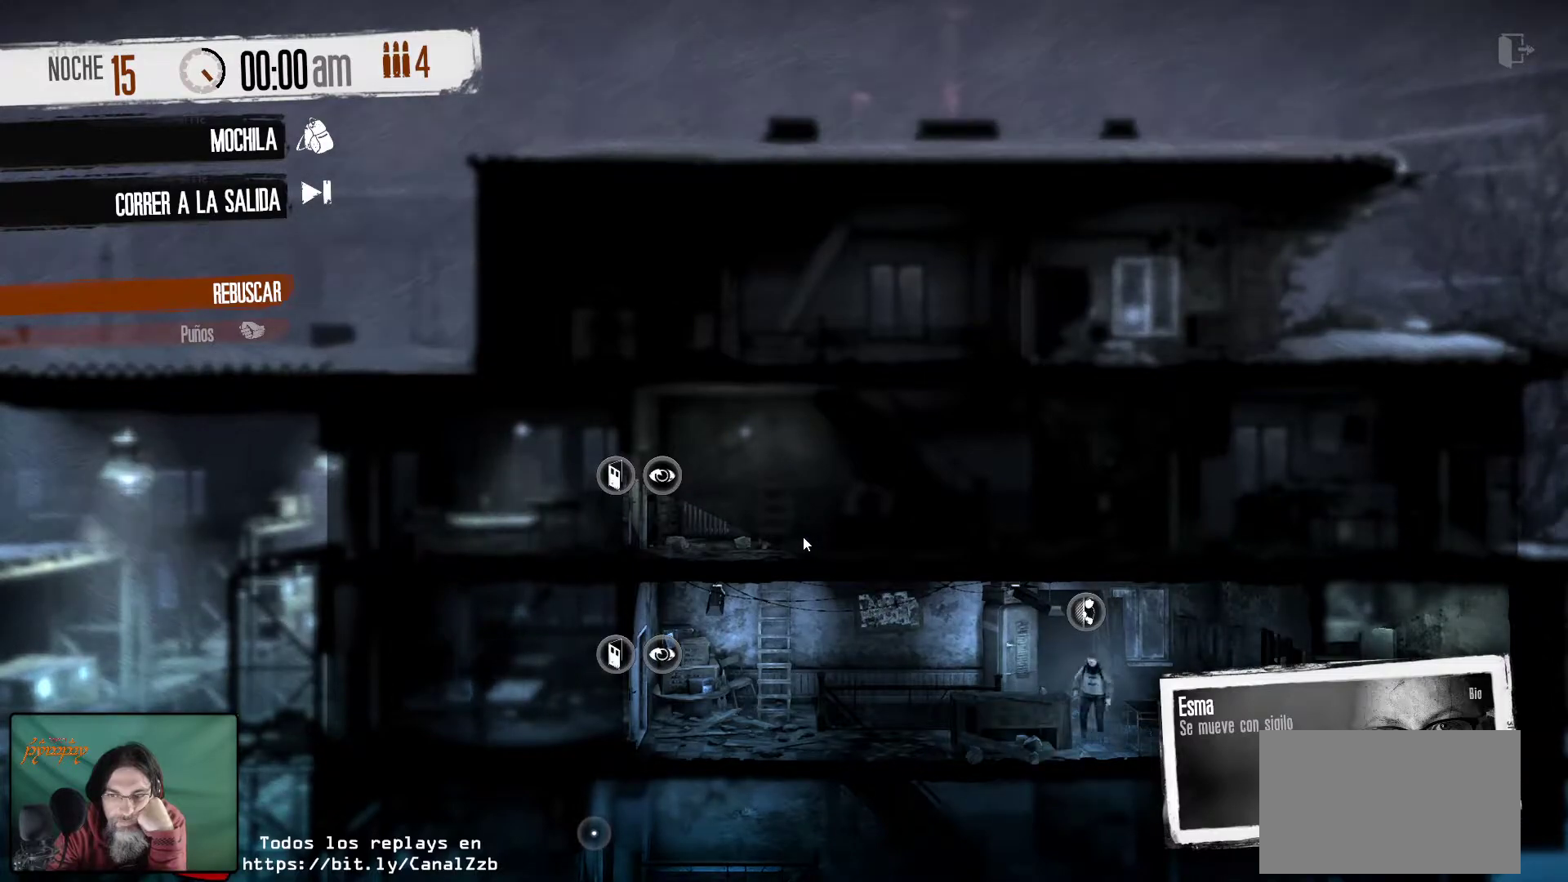
{"keys": [], "mouse": [], "mouse_move": "still", "events": []}
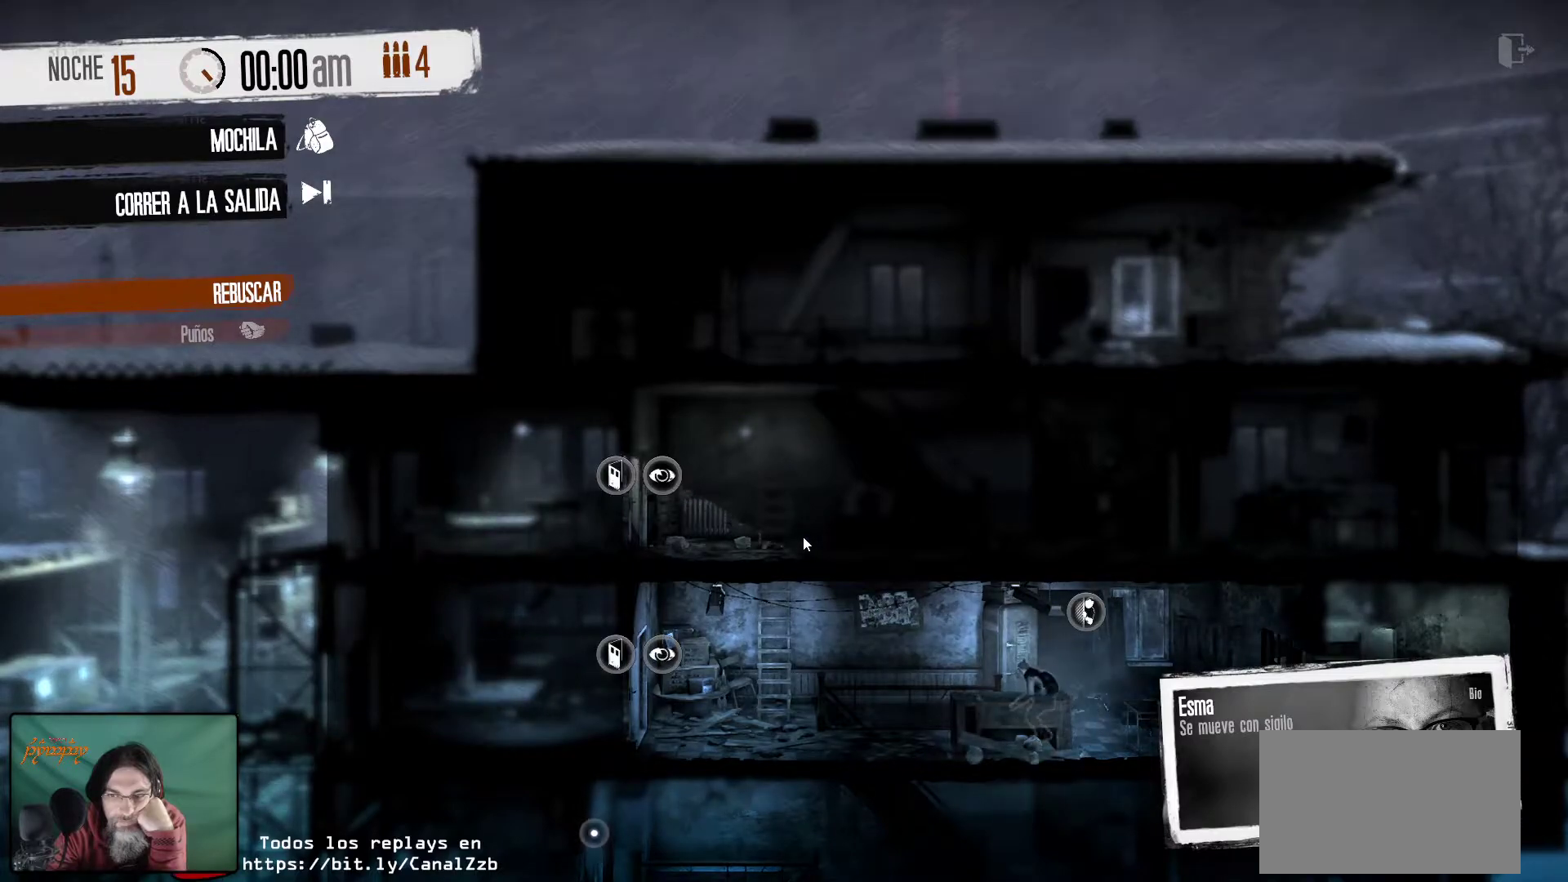
{"keys": [], "mouse": [], "mouse_move": "still", "events": []}
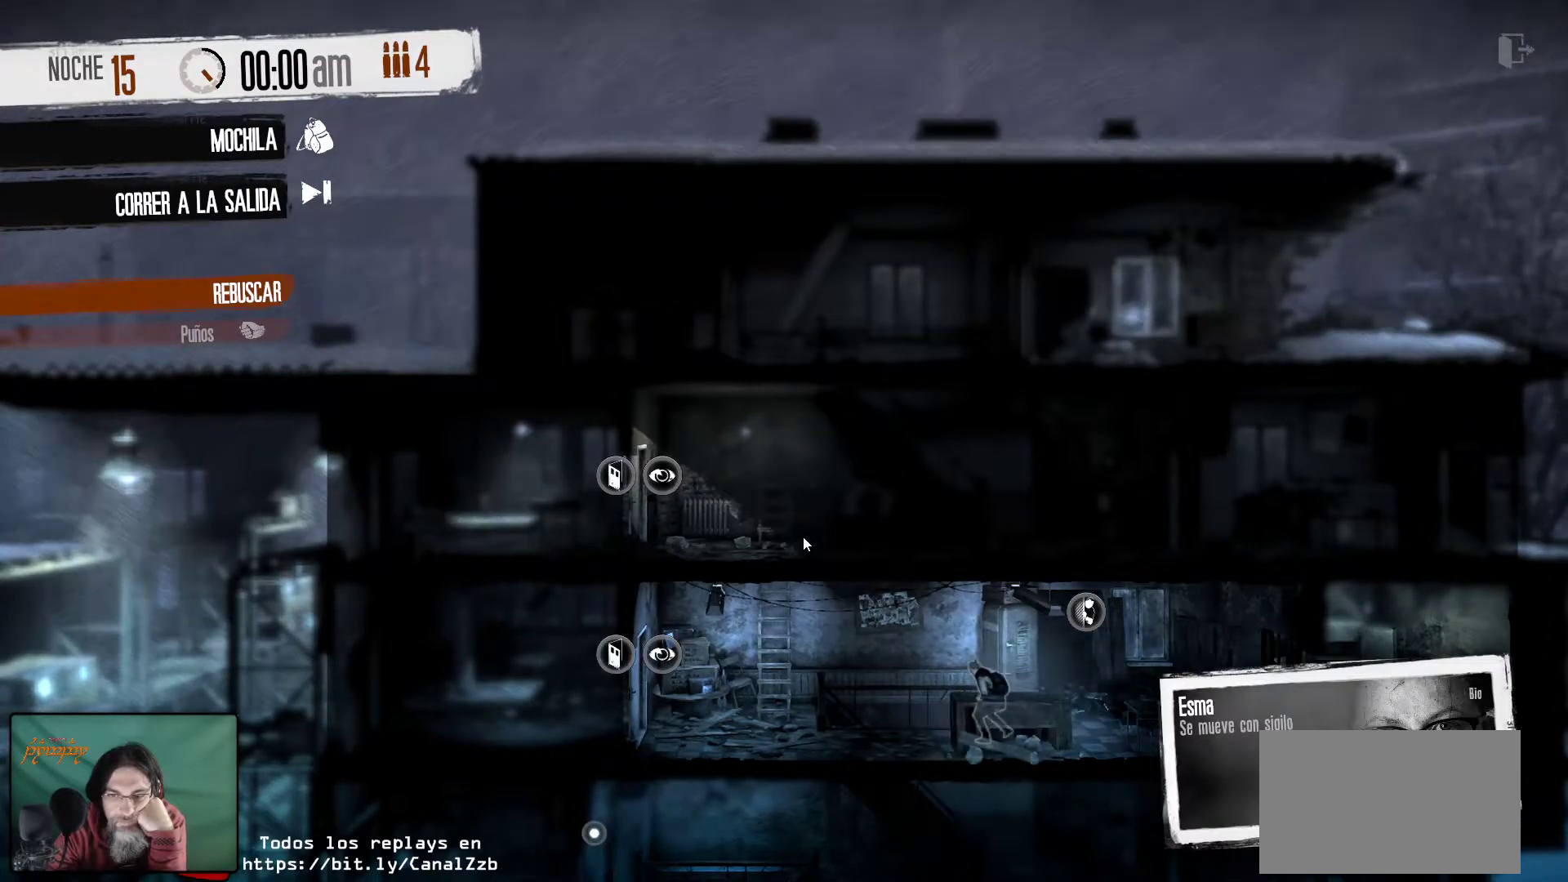
{"keys": [], "mouse": [], "mouse_move": "still", "events": []}
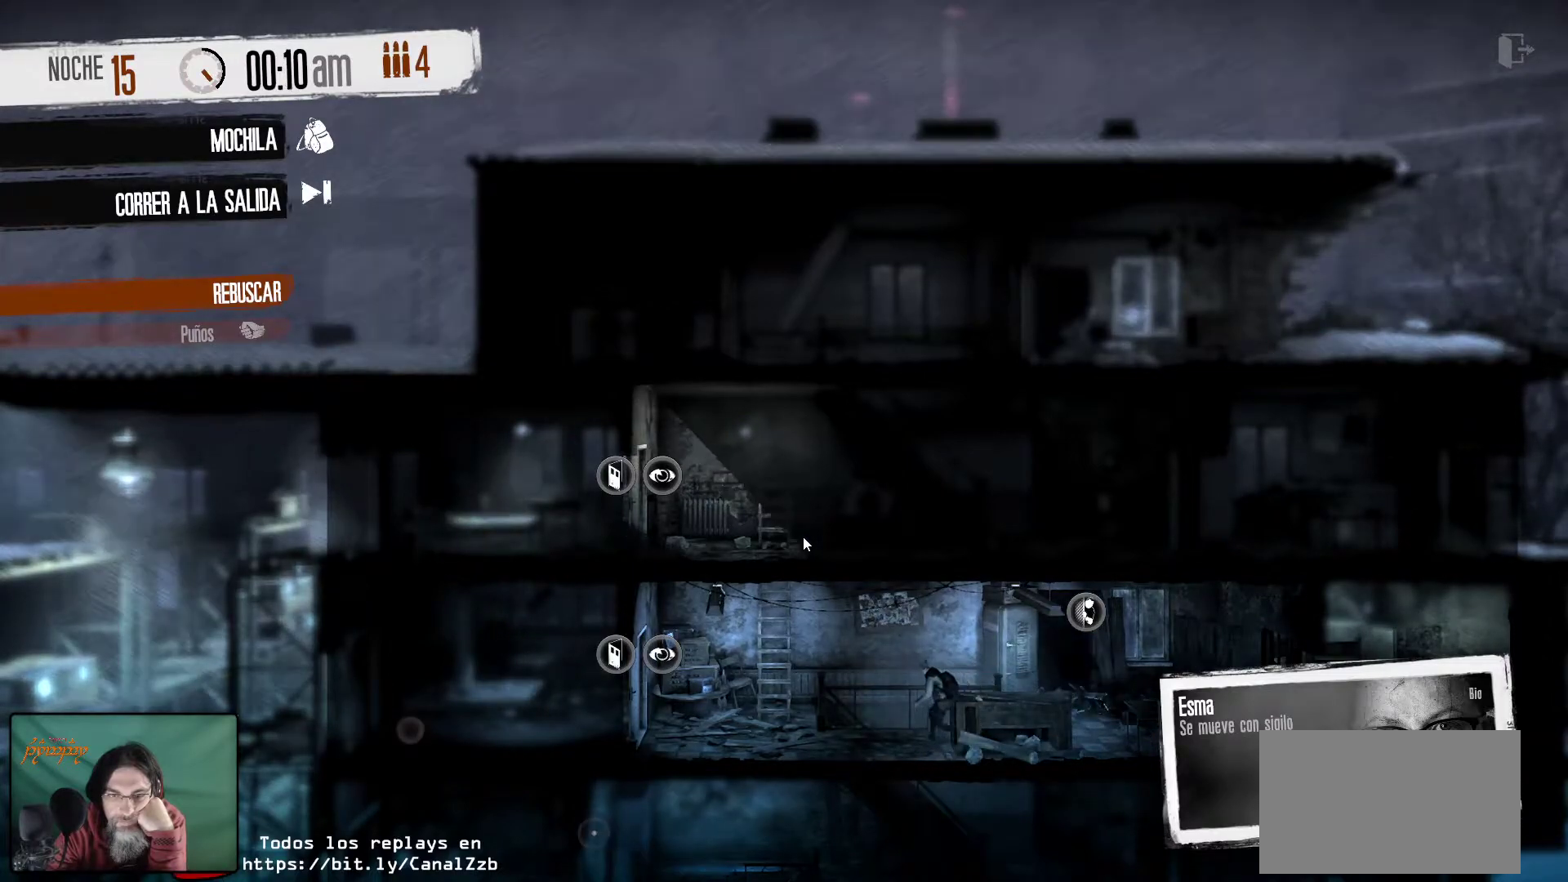
{"keys": [], "mouse": [], "mouse_move": "still", "events": []}
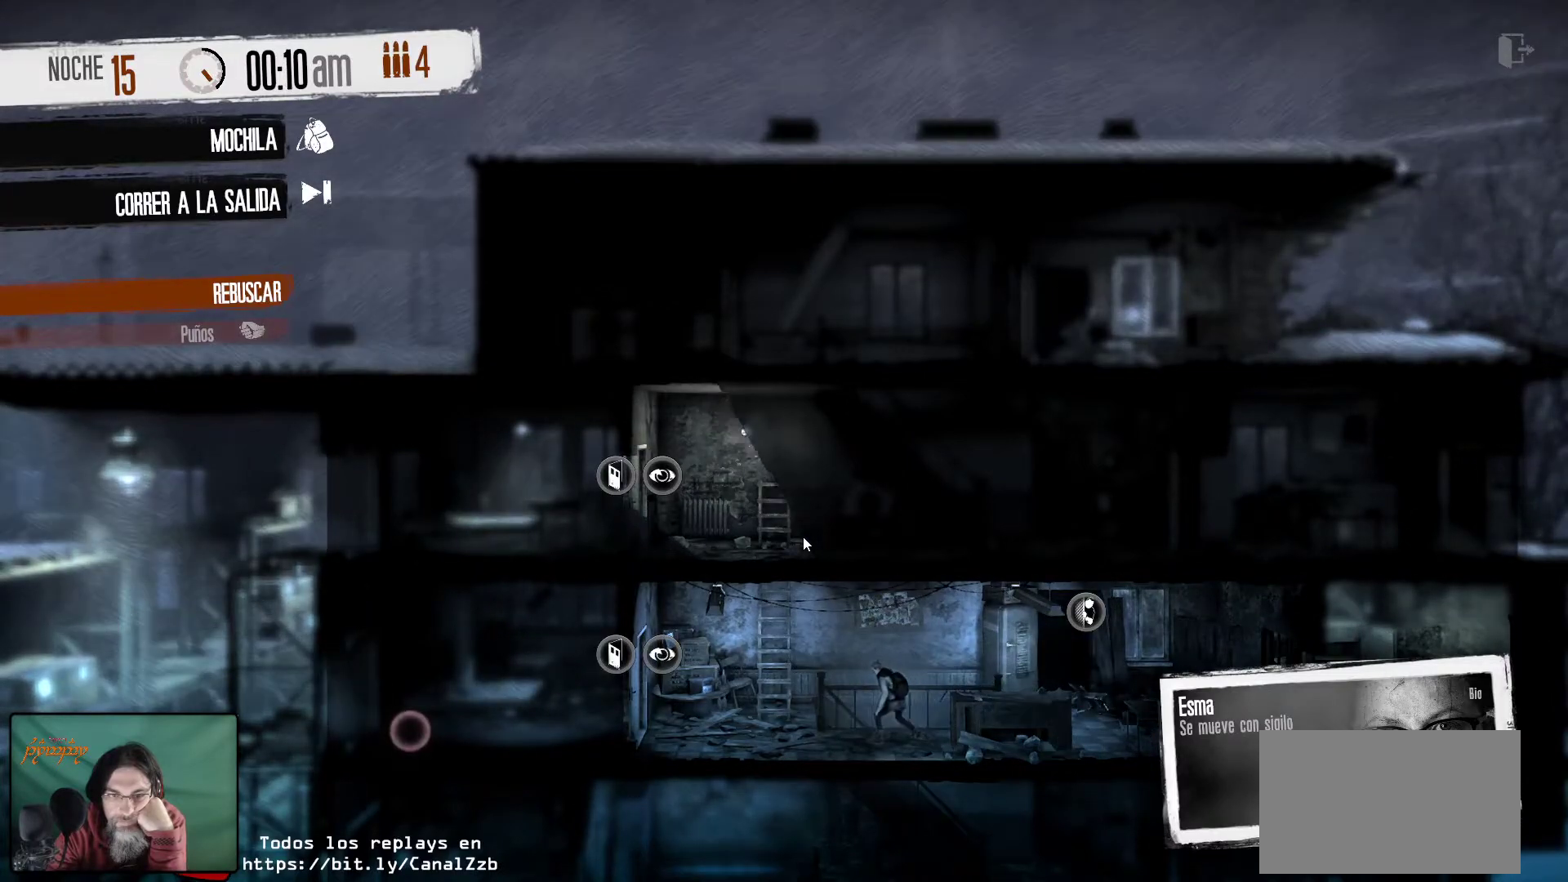
{"keys": [], "mouse": [], "mouse_move": "still", "events": []}
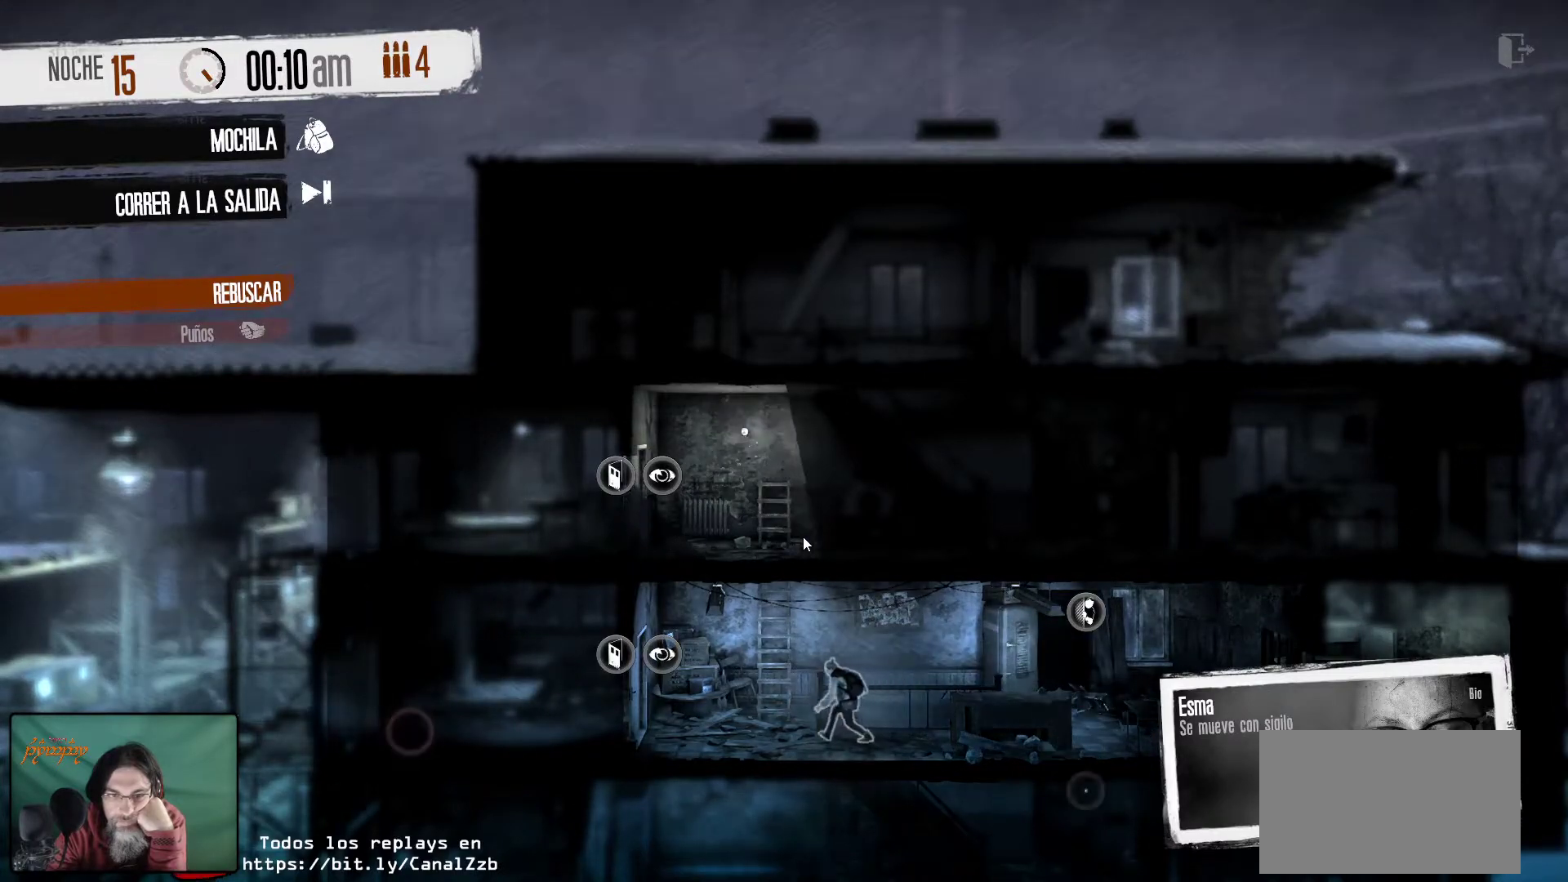
{"keys": [], "mouse": [], "mouse_move": "still", "events": []}
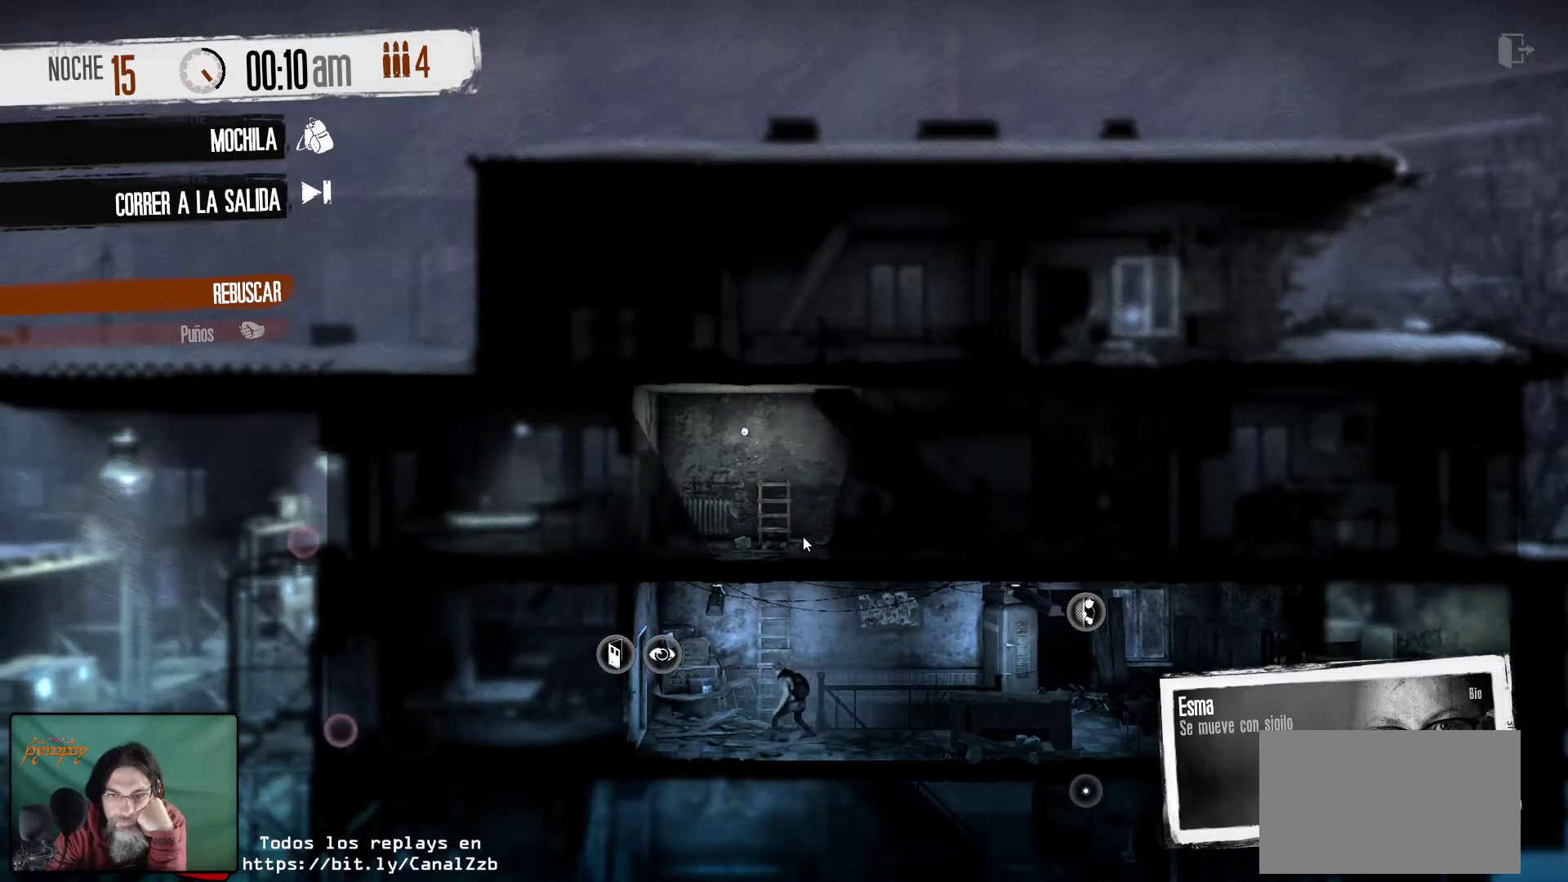
{"keys": [], "mouse": [], "mouse_move": "right", "events": []}
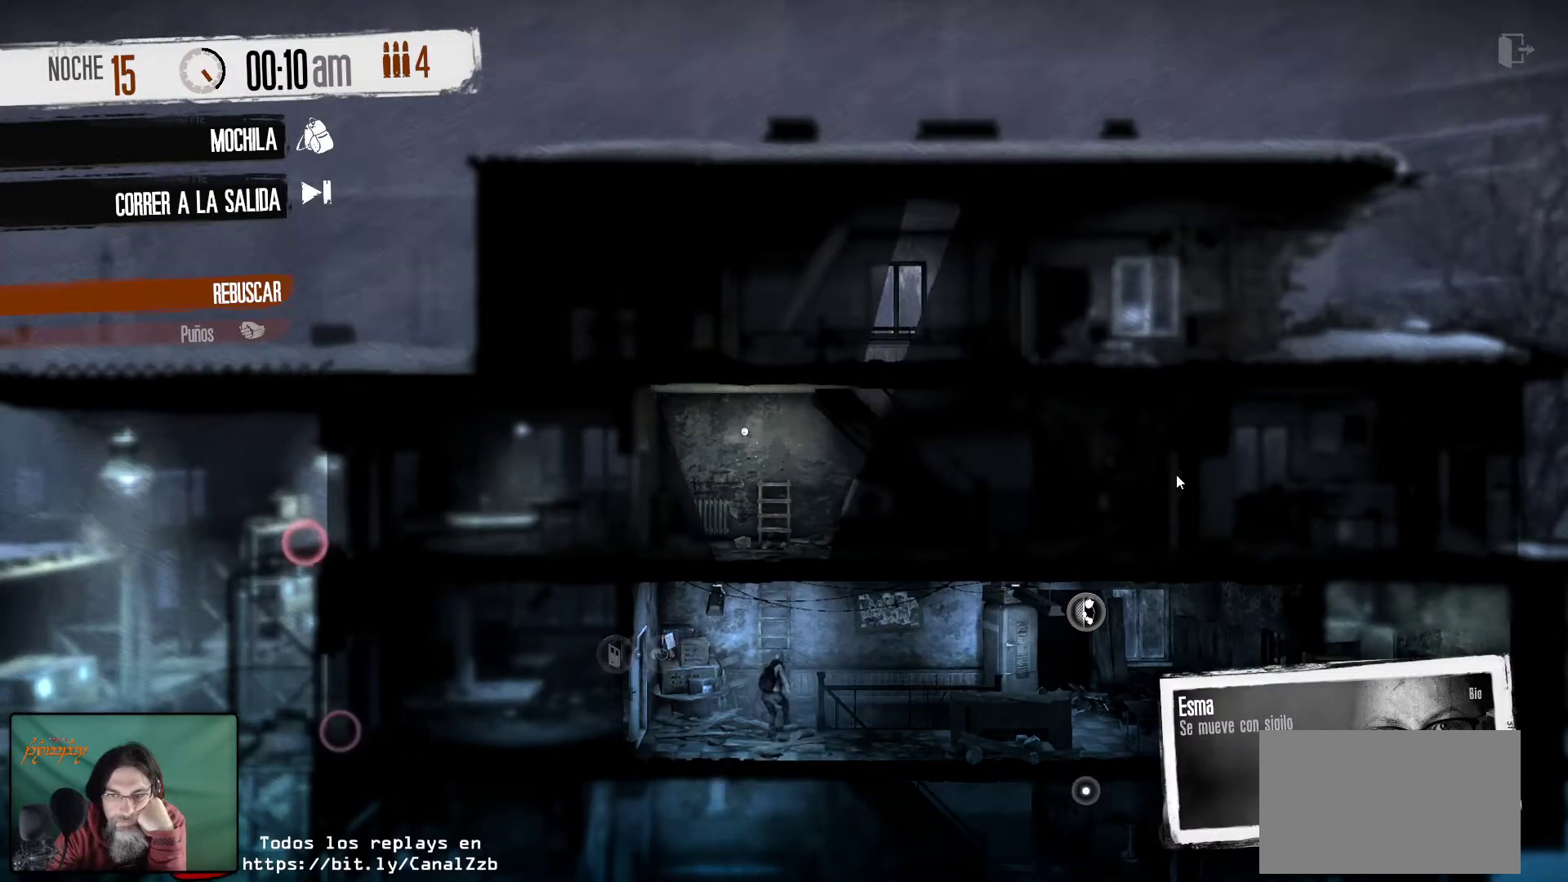
{"keys": [], "mouse": [], "mouse_move": "still", "events": []}
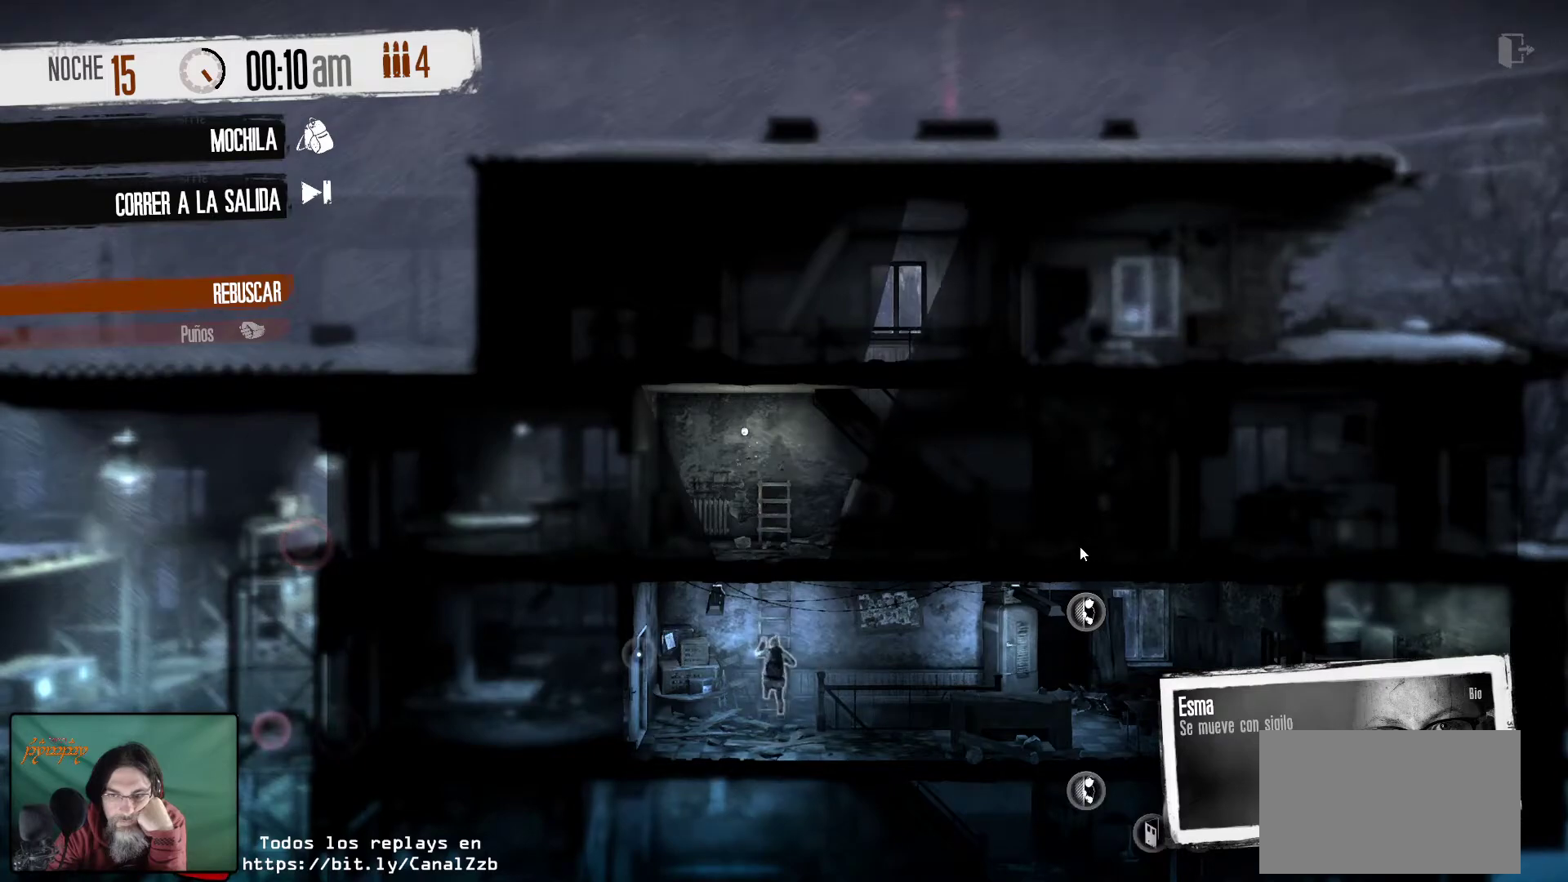
{"keys": [], "mouse": [], "mouse_move": "still", "events": []}
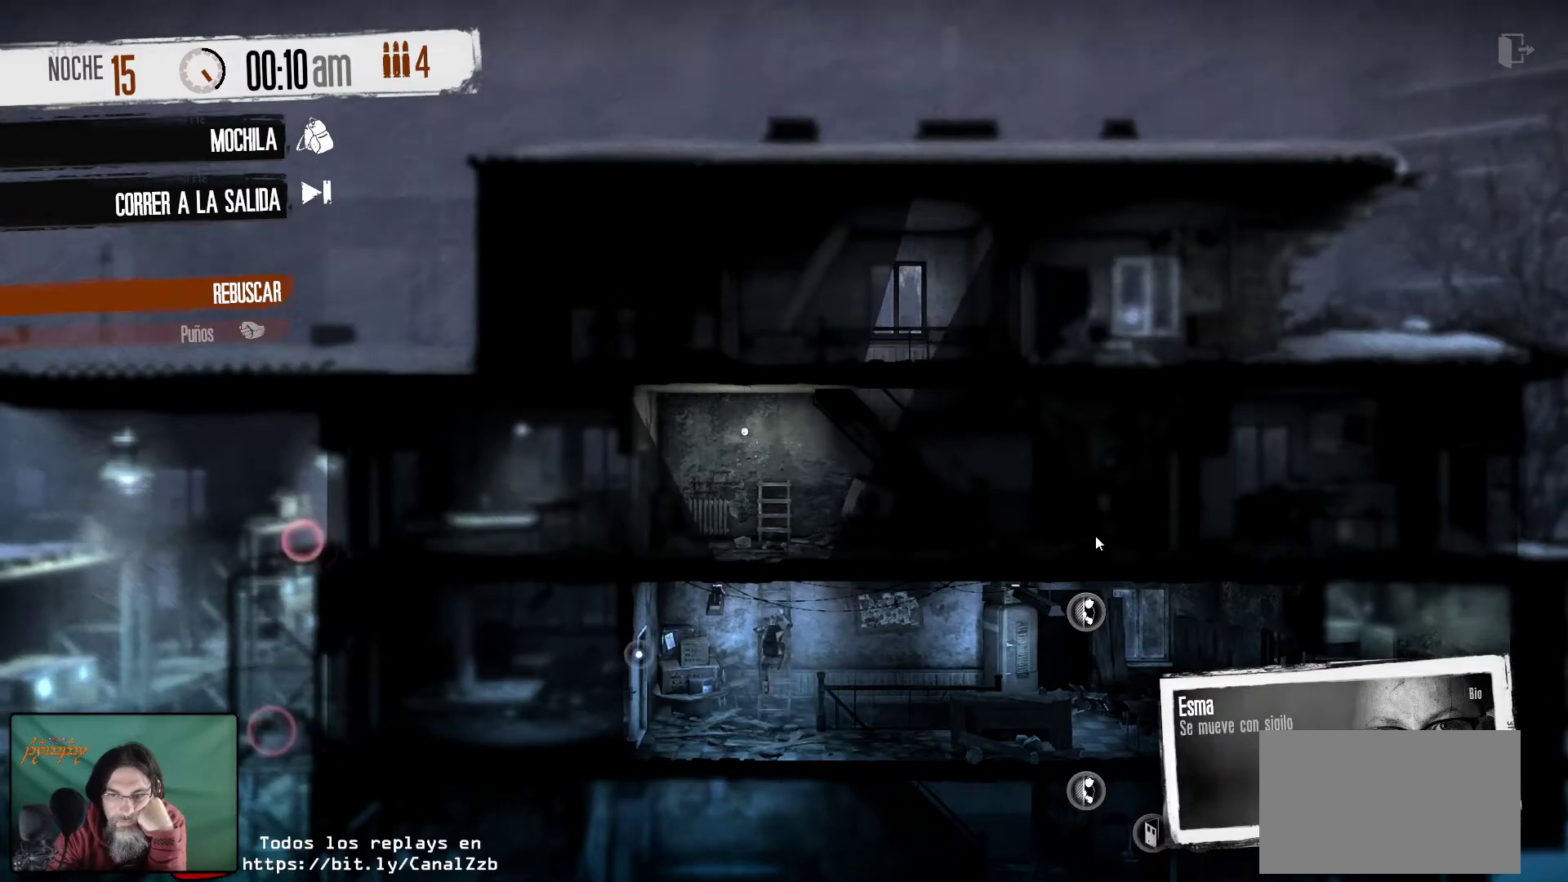
{"keys": [], "mouse": [], "mouse_move": "still", "events": []}
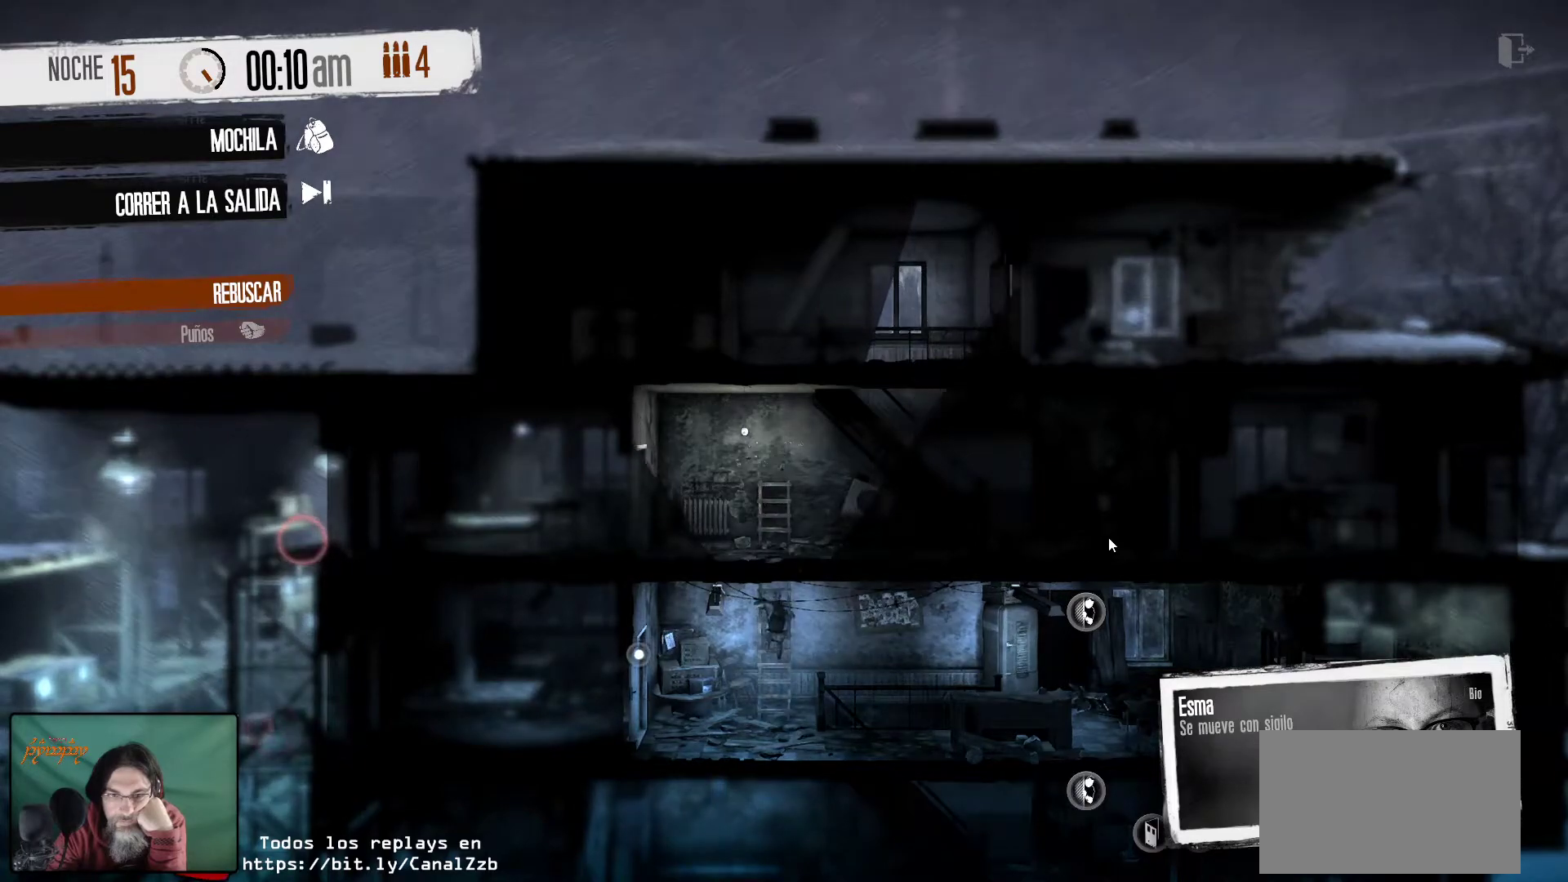
{"keys": [], "mouse": [], "mouse_move": "still", "events": []}
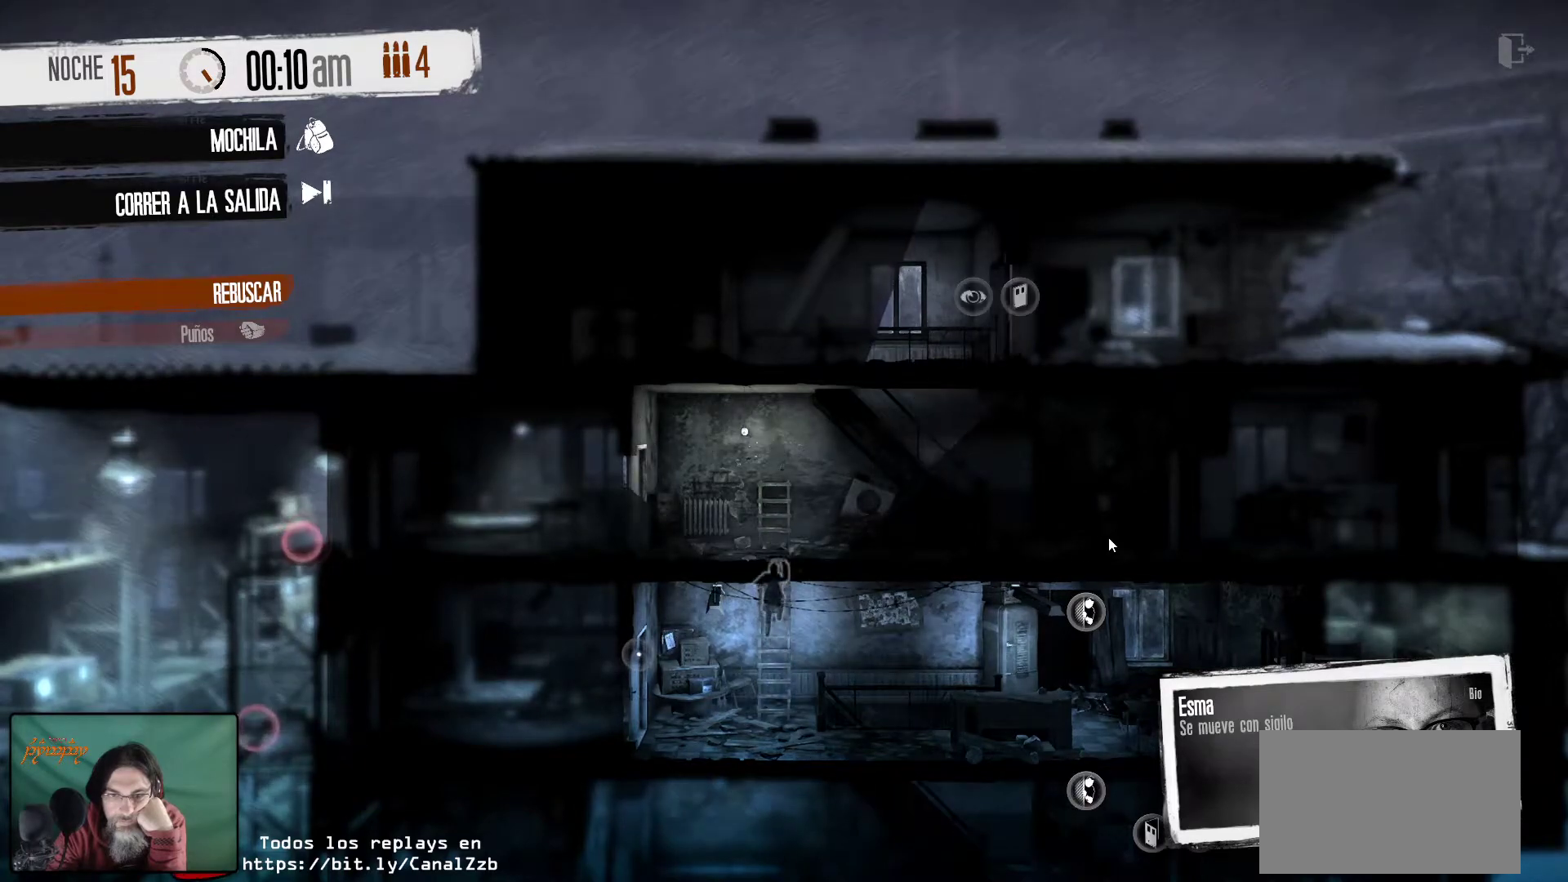
{"keys": [], "mouse": [], "mouse_move": "still", "events": []}